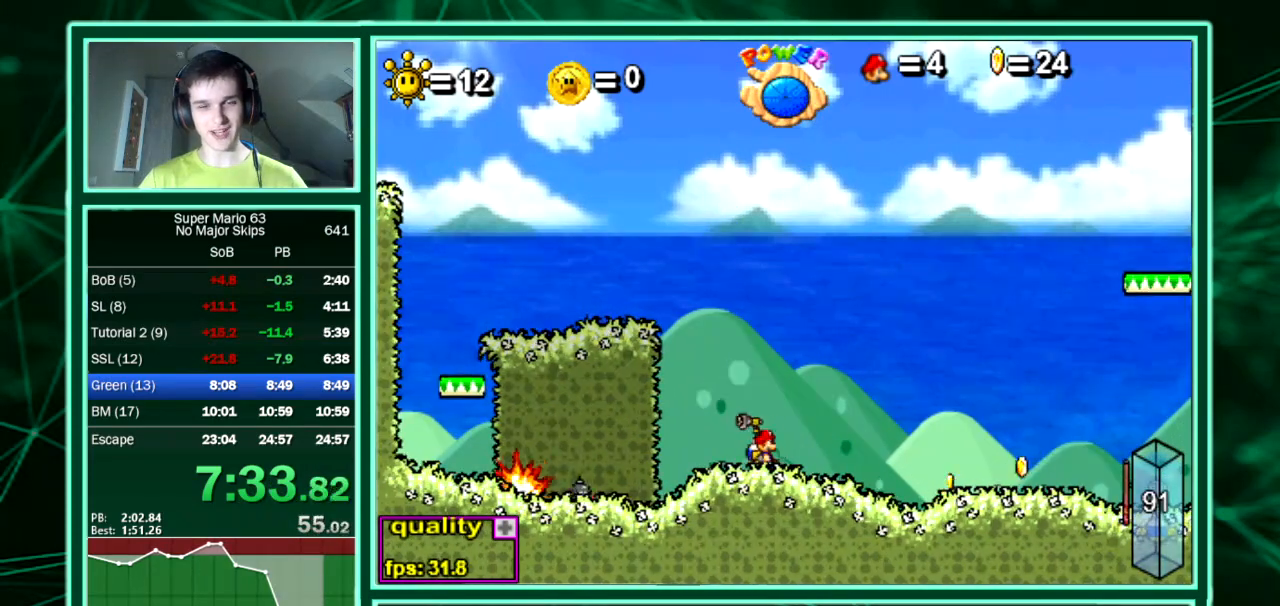
Gameplay with keyboard; each line is a JSON object with the keys held at the frame after it. "events" lists presses ("down") and releases ("up") of "down", "equals", "left", "minus", "p", "right", "semicolon", "shift", "up", "x" and "z" between this image and that frame as [ms after this image, input, new state], when the widget could be followed in between. No other keys are recorded. Mouse input is not recorded. Not read: c.
{"keys": []}
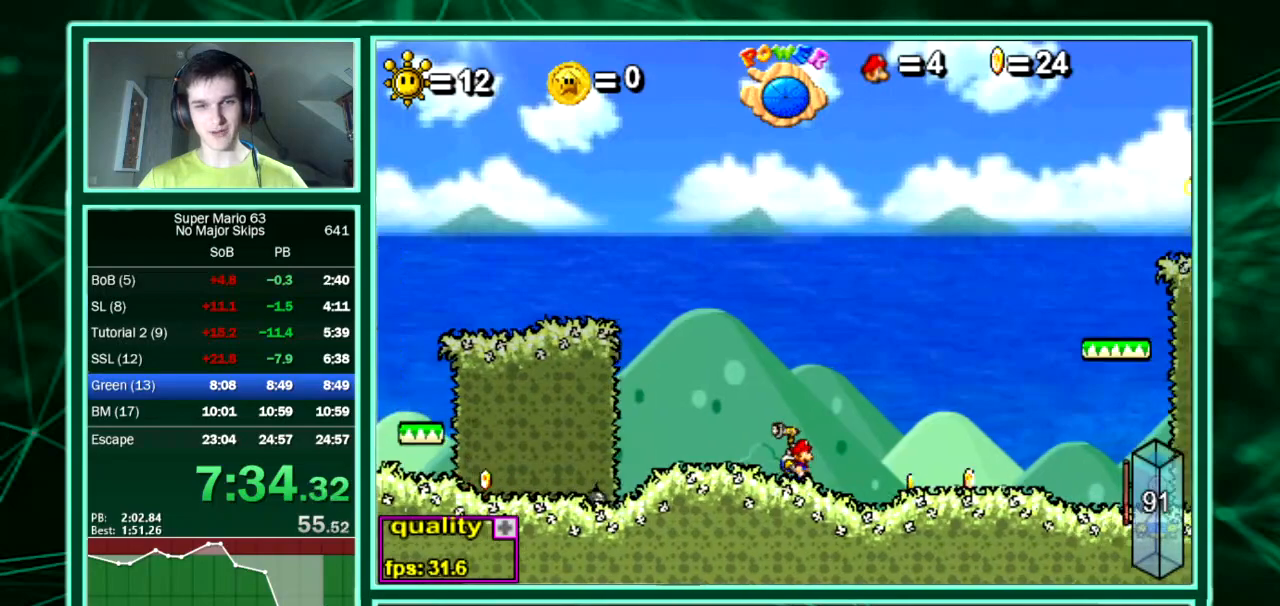
{"keys": [], "events": []}
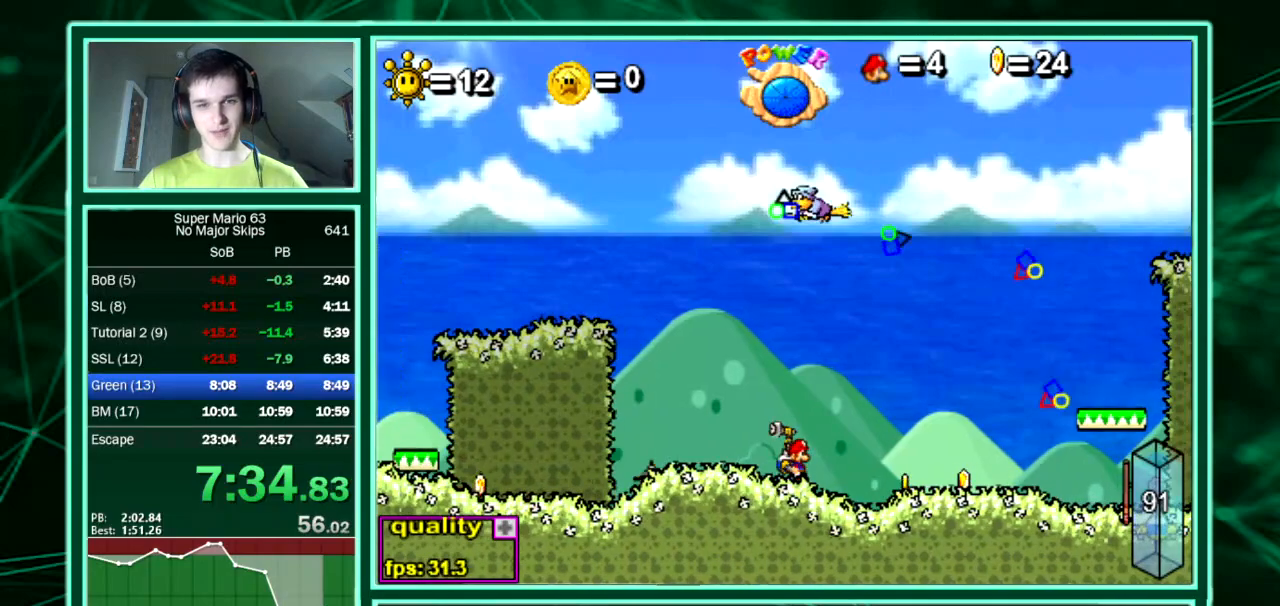
{"keys": ["right"], "events": [[100, "right", "down"]]}
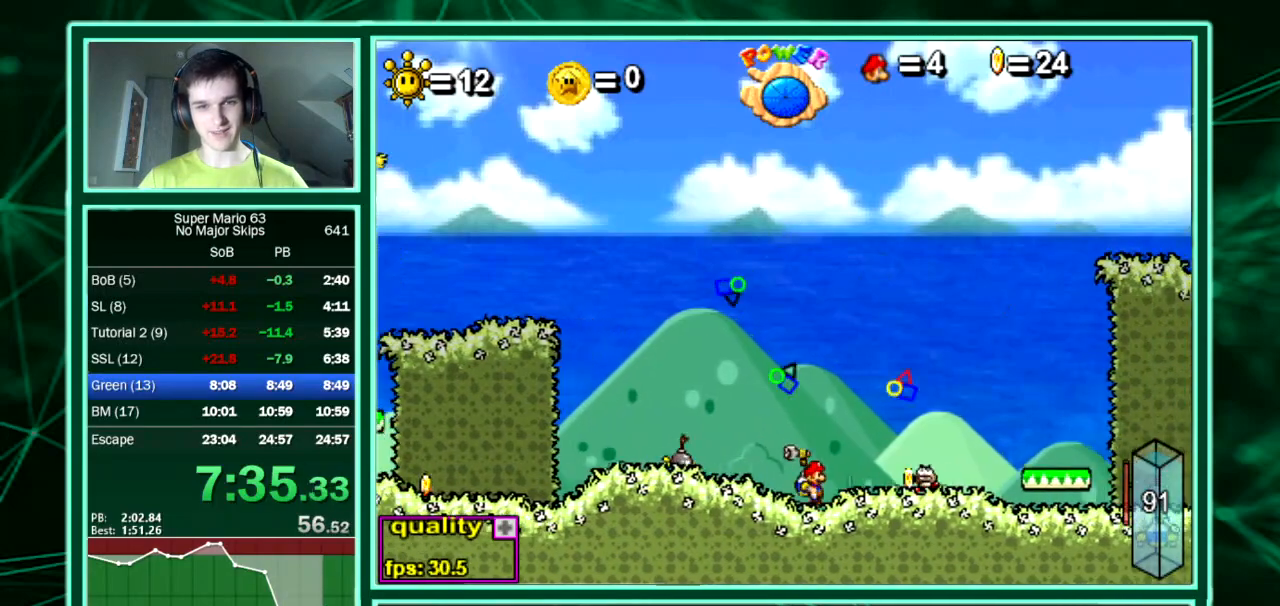
{"keys": ["right"]}